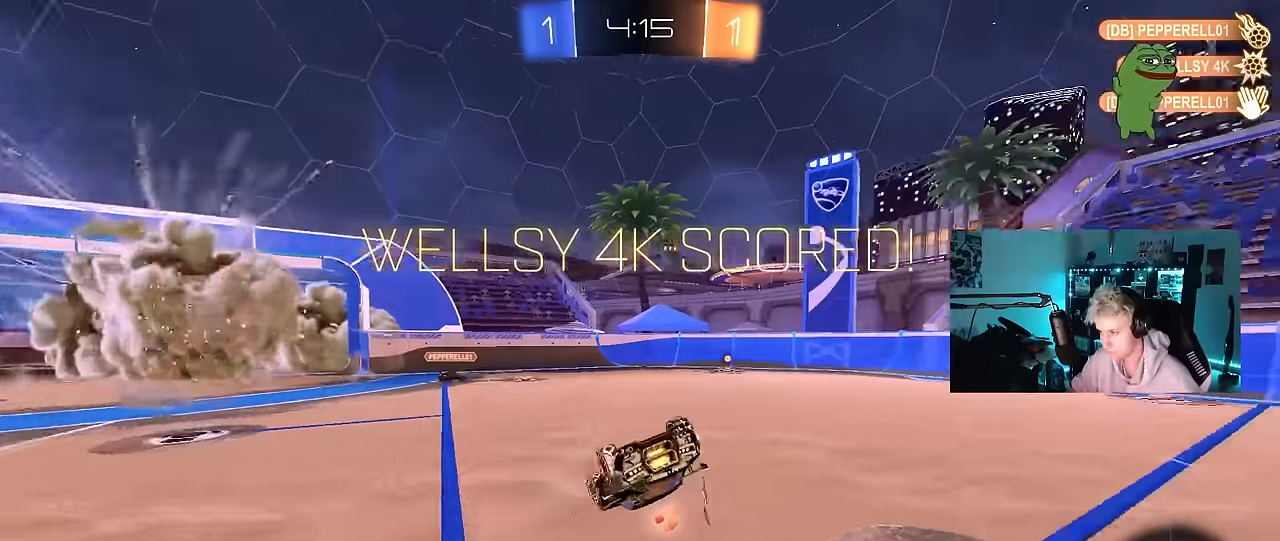
Gameplay with keyboard and mouse; each line is a JSON object with the keys and mouse buttons held at the frame after it. "events" lists presses ("down") and releases ("up") of "1", "2", "3", "4", "5", "a", "alt", "c", "caps_lock", "ctrl", "d", "e", "f", "g", "q", "r", "s", "shift", "space", "t", "tab", "v", "w", "x", "z", "mouse_left", "mouse_wheel" and "mouse_right" between this image and that frame as [ms after this image, input, new state], when the widget could be followed in between. "mouse_left", "mouse_wheel", "mouse_right" = the "left", "wheel", "right" buttons of the "mouse" list. No other keys are recorded. "wheel" means that the mouse wheel is clicked or scrolled. "mouse_move" is the direction in which the mouse moves at that frame (one of eight, or "still"), when it could be read.
{"keys": ["d", "s", "shift"], "mouse": [], "events": [[67, "s", "up"], [67, "space", "up"], [100, "d", "up"], [483, "d", "down"], [483, "s", "down"]]}
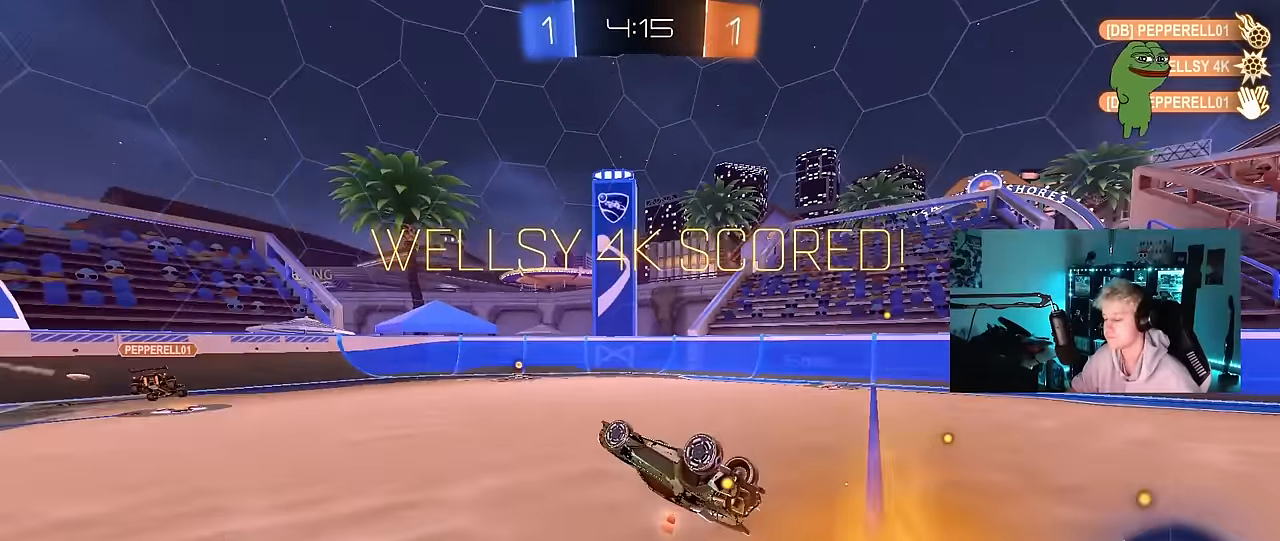
{"keys": ["d", "w"], "mouse": [], "mouse_move": "still", "events": [[83, "s", "up"], [267, "w", "down"], [317, "shift", "up"]]}
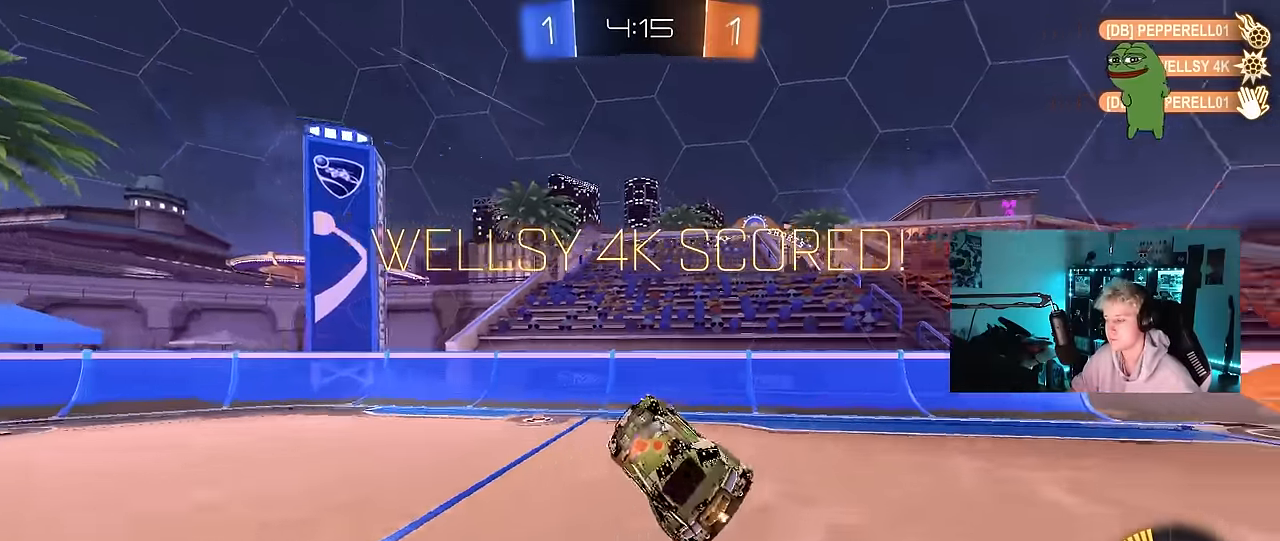
{"keys": [], "mouse": [], "mouse_move": "still", "events": [[50, "shift", "down"], [100, "shift", "up"], [133, "w", "up"], [367, "d", "up"]]}
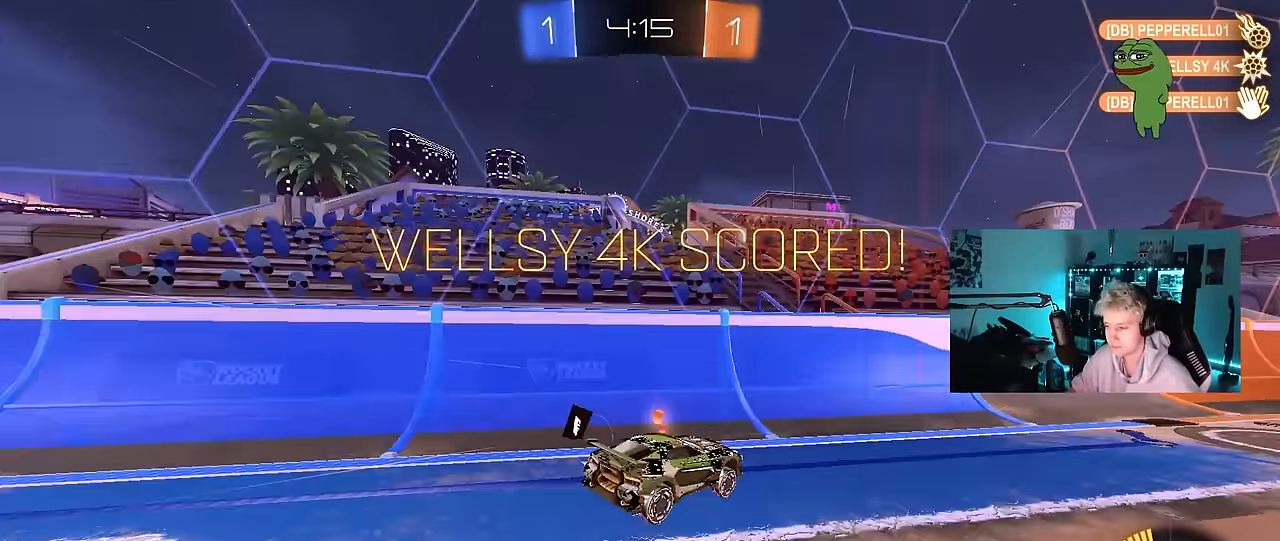
{"keys": ["d", "shift", "w"], "mouse": ["left", "right"], "mouse_move": "still", "events": [[67, "mouse_left", "down"], [150, "w", "down"], [250, "mouse_right", "down"], [300, "a", "down"], [350, "a", "up"], [350, "mouse_right", "up"], [350, "shift", "down"], [383, "d", "down"], [483, "mouse_right", "down"]]}
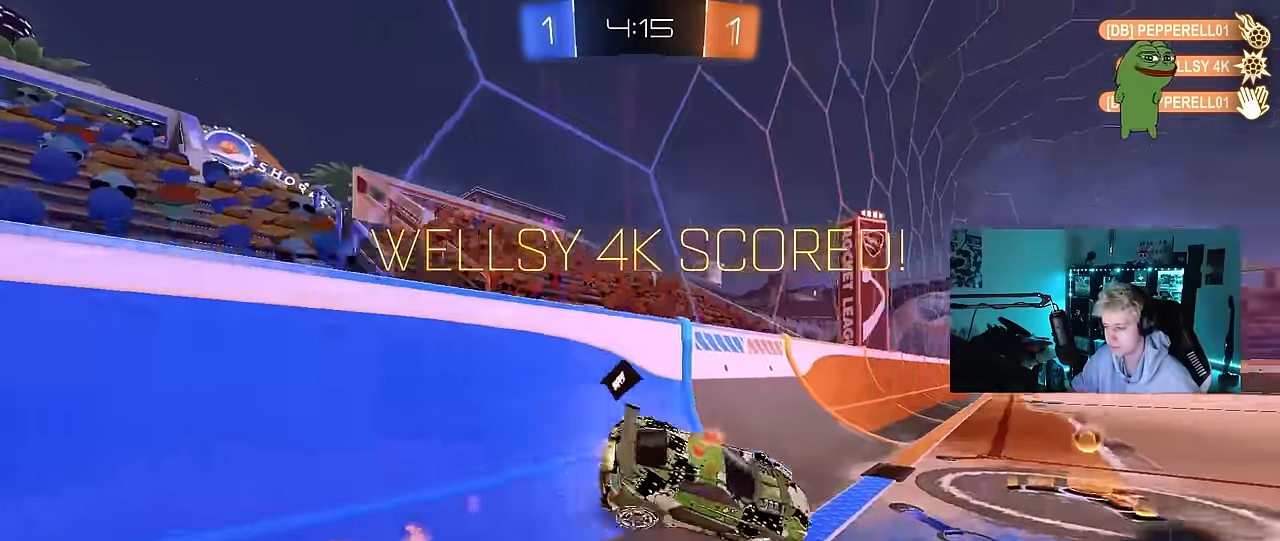
{"keys": ["d", "s", "shift"], "mouse": ["left"], "mouse_move": "still", "events": [[83, "s", "down"], [117, "w", "up"], [167, "mouse_right", "up"], [350, "s", "up"], [500, "s", "down"]]}
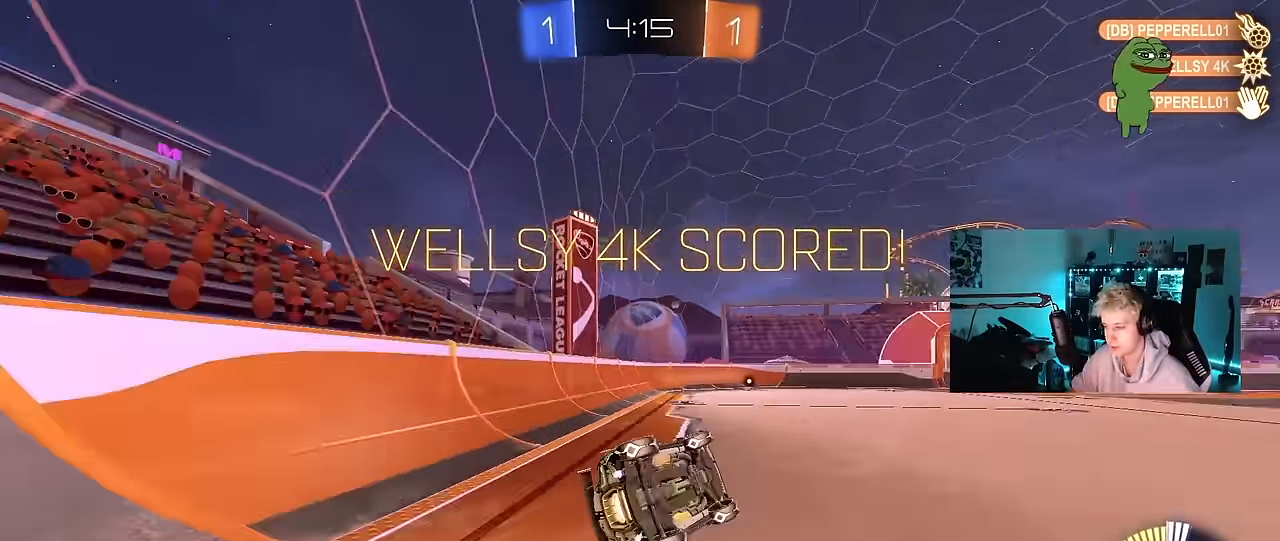
{"keys": [], "mouse": [], "mouse_move": "still", "events": [[183, "shift", "up"], [233, "d", "up"], [233, "mouse_left", "up"], [283, "s", "up"]]}
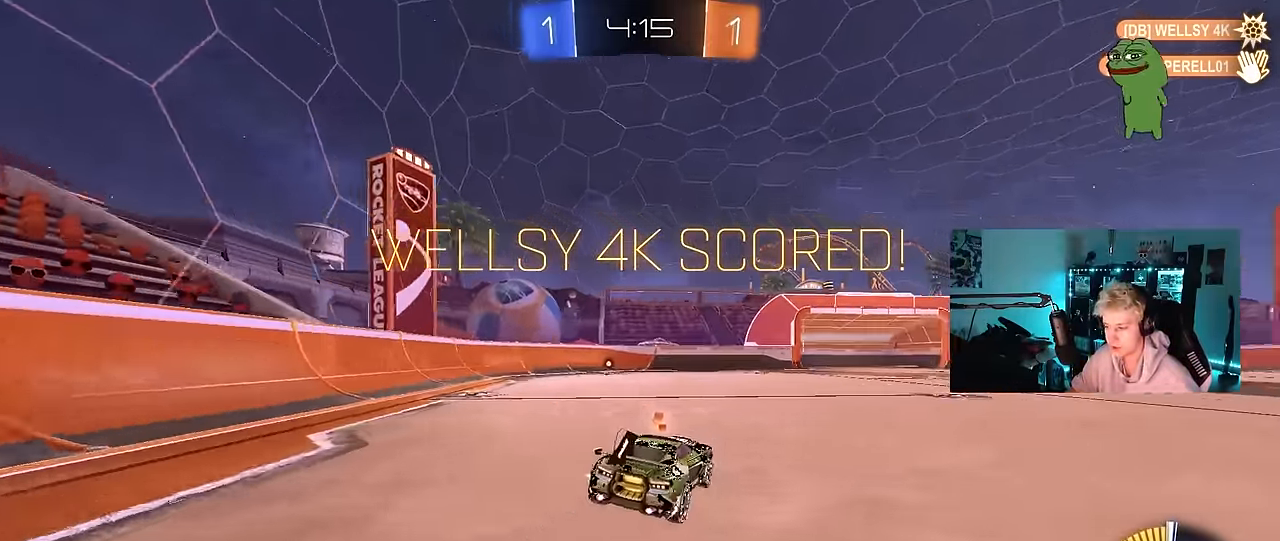
{"keys": [], "mouse": [], "mouse_move": "still", "events": []}
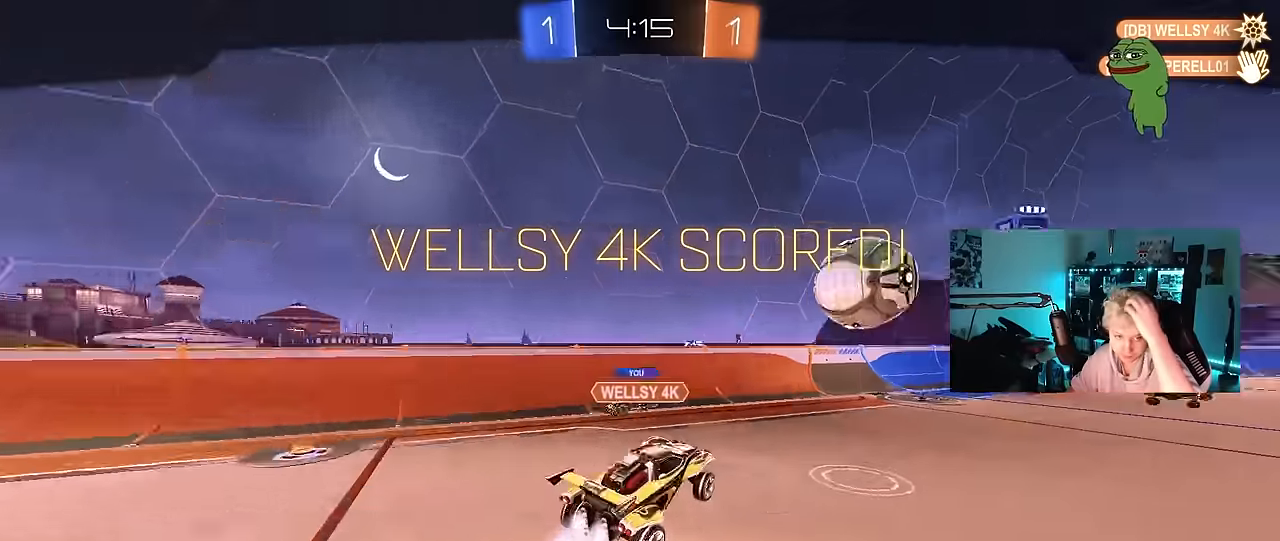
{"keys": [], "mouse": [], "mouse_move": "still", "events": []}
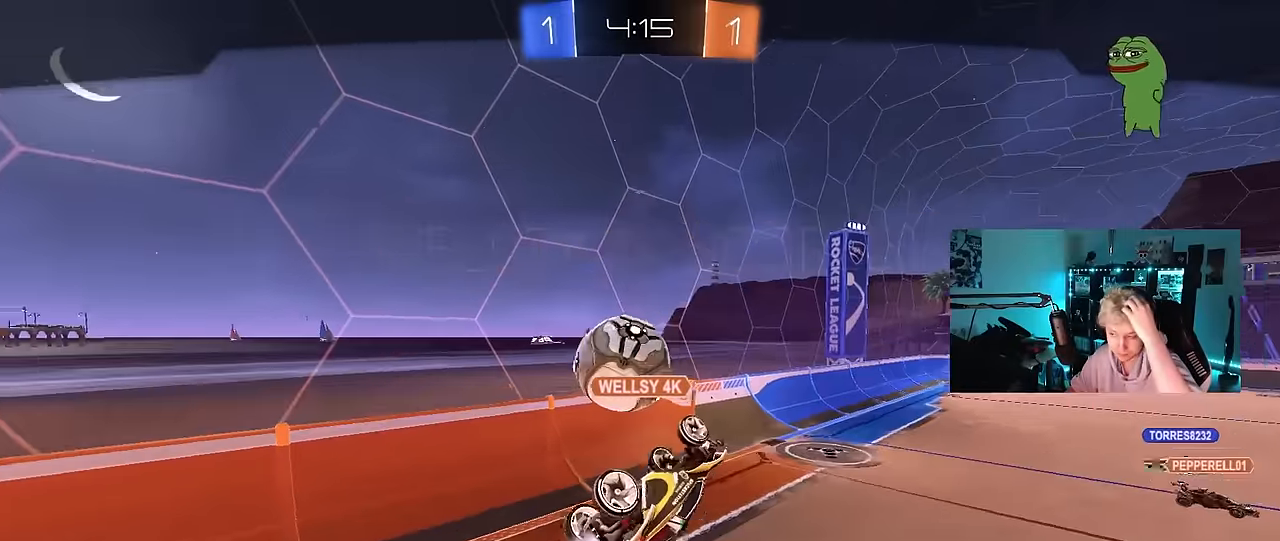
{"keys": ["d", "w"], "mouse": [], "mouse_move": "still", "events": [[167, "mouse_right", "down"], [167, "w", "down"], [217, "mouse_right", "up"], [450, "d", "down"]]}
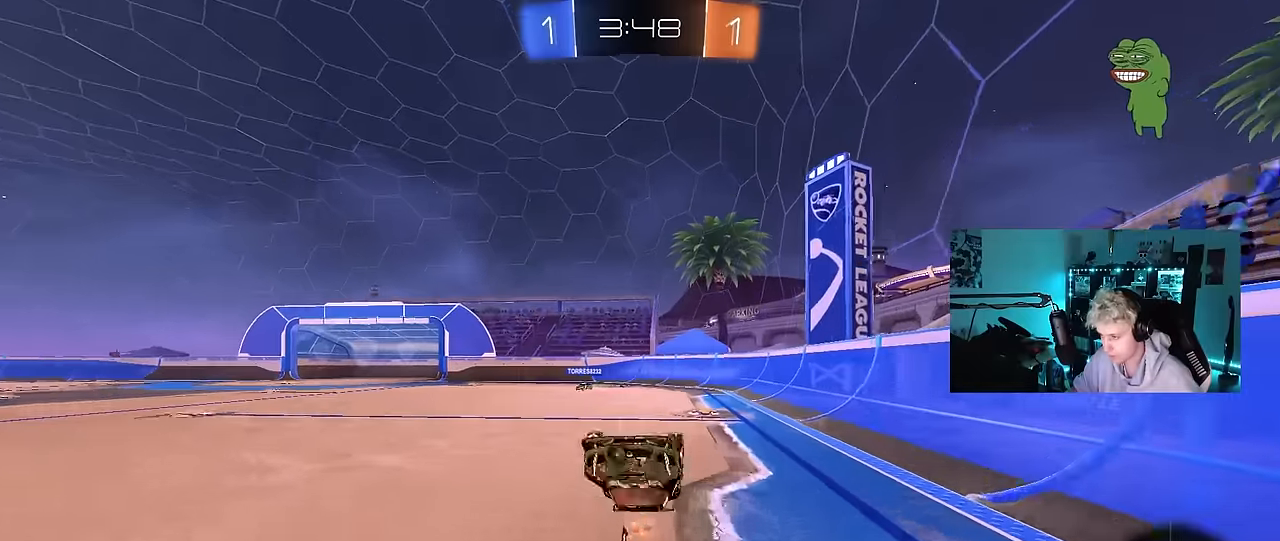
{"keys": [], "mouse": [], "mouse_move": "still", "events": [[50, "w", "up"], [100, "space", "down"], [150, "d", "up"], [334, "space", "up"]]}
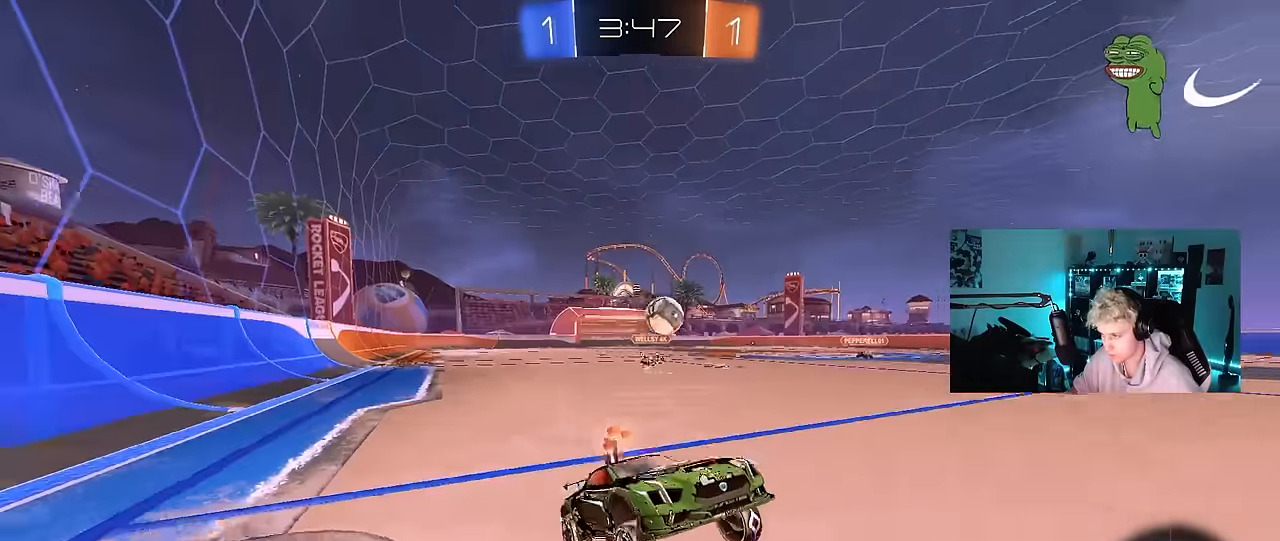
{"keys": ["a", "w"], "mouse": [], "mouse_move": "still", "events": [[17, "a", "down"], [67, "w", "down"]]}
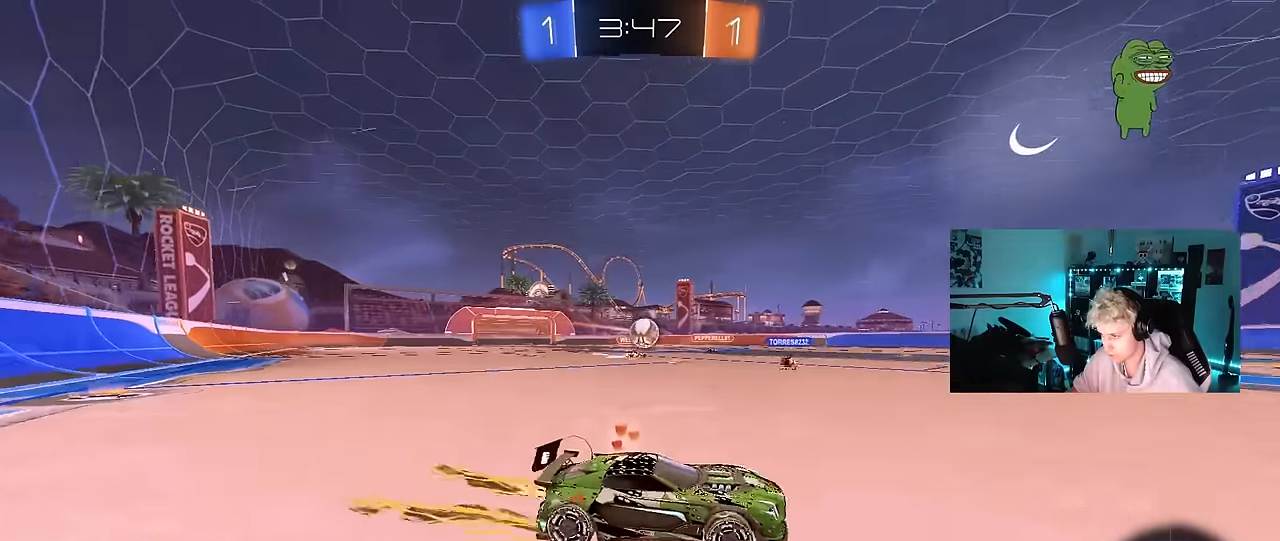
{"keys": ["w"], "mouse": ["left"], "mouse_move": "still", "events": [[84, "a", "up"], [367, "a", "down"], [500, "a", "up"], [500, "mouse_left", "down"]]}
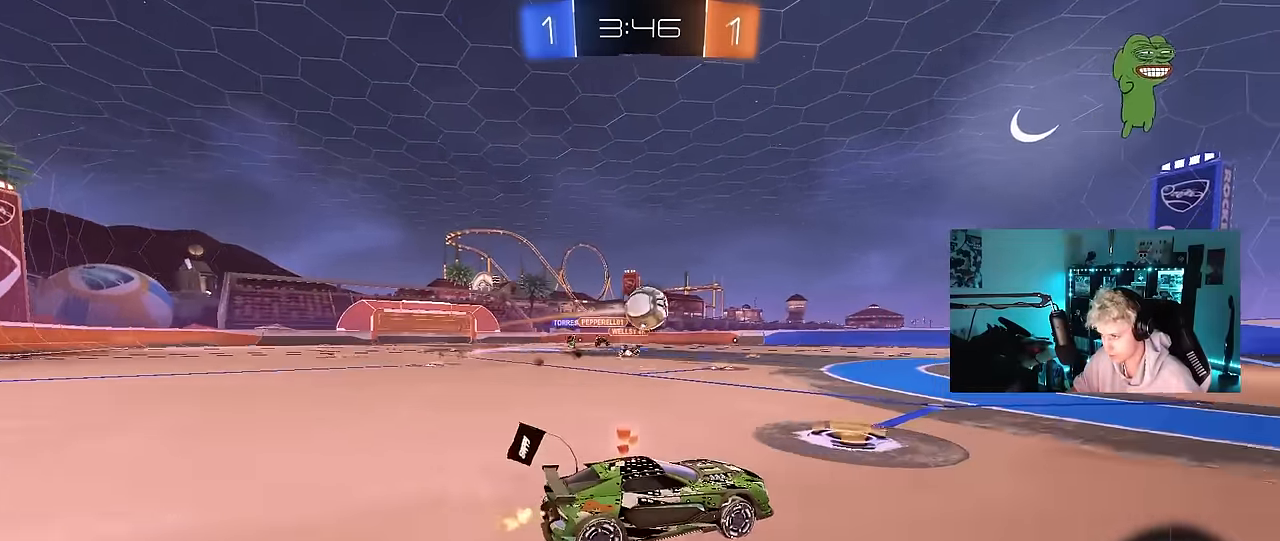
{"keys": ["d", "w"], "mouse": ["left"], "mouse_move": "still", "events": [[50, "d", "down"], [100, "d", "up"], [417, "d", "down"]]}
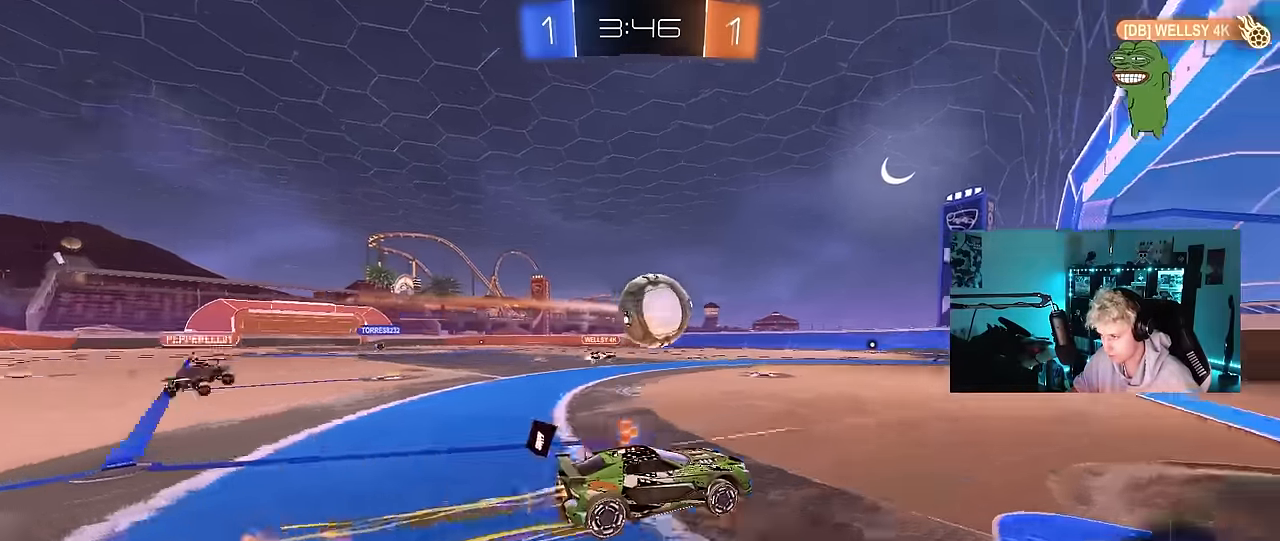
{"keys": ["a", "shift"], "mouse": ["left", "right"], "mouse_move": "still", "events": [[17, "d", "up"], [67, "a", "down"], [100, "a", "up"], [150, "d", "down"], [200, "d", "up"], [200, "w", "up"], [250, "mouse_right", "down"], [300, "a", "down"], [350, "mouse_right", "up"], [350, "shift", "down"], [384, "mouse_right", "down"]]}
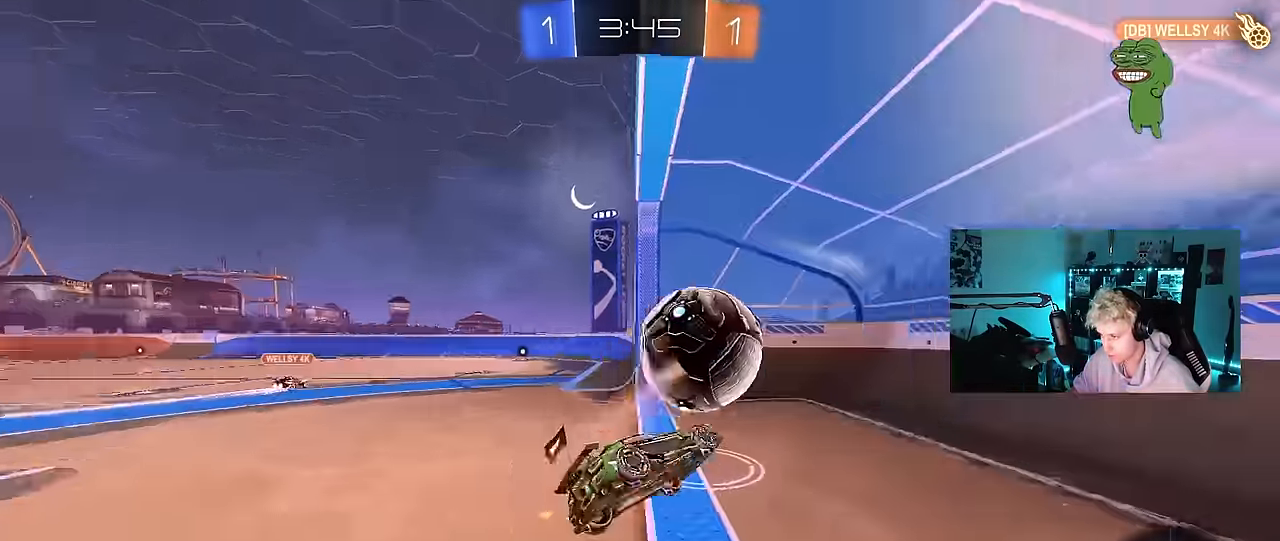
{"keys": ["tab"], "mouse": [], "mouse_move": "still", "events": [[117, "mouse_right", "up"], [167, "mouse_left", "up"], [317, "a", "up"], [317, "shift", "up"], [317, "space", "down"], [450, "space", "up"], [500, "tab", "down"]]}
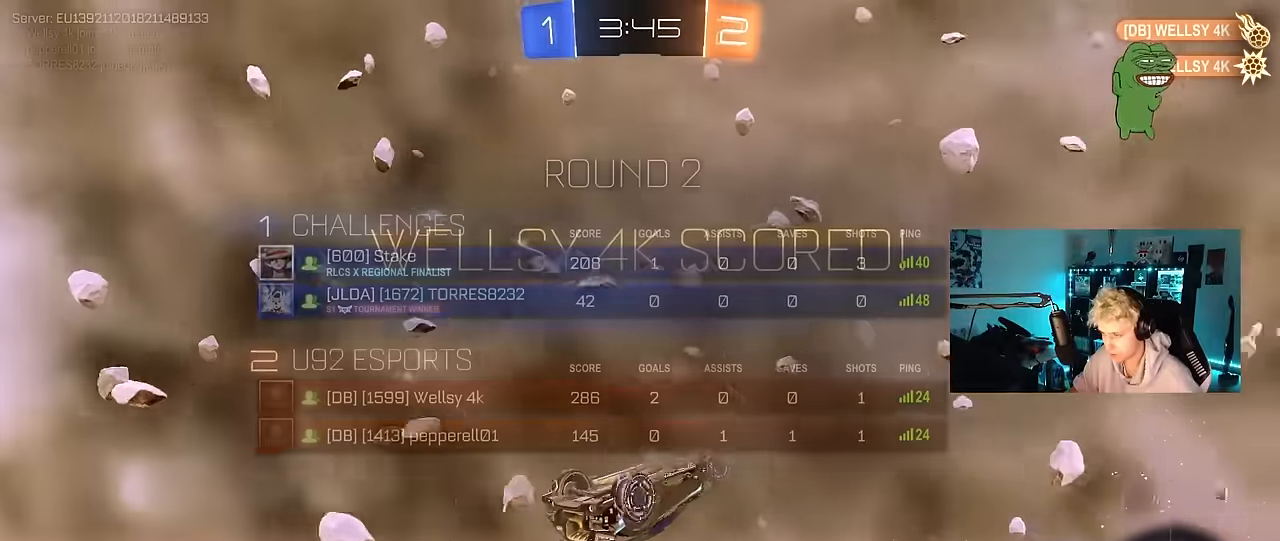
{"keys": ["a", "w"], "mouse": [], "mouse_move": "still", "events": [[100, "space", "down"], [150, "tab", "up"], [234, "space", "up"], [334, "a", "down"], [384, "w", "down"]]}
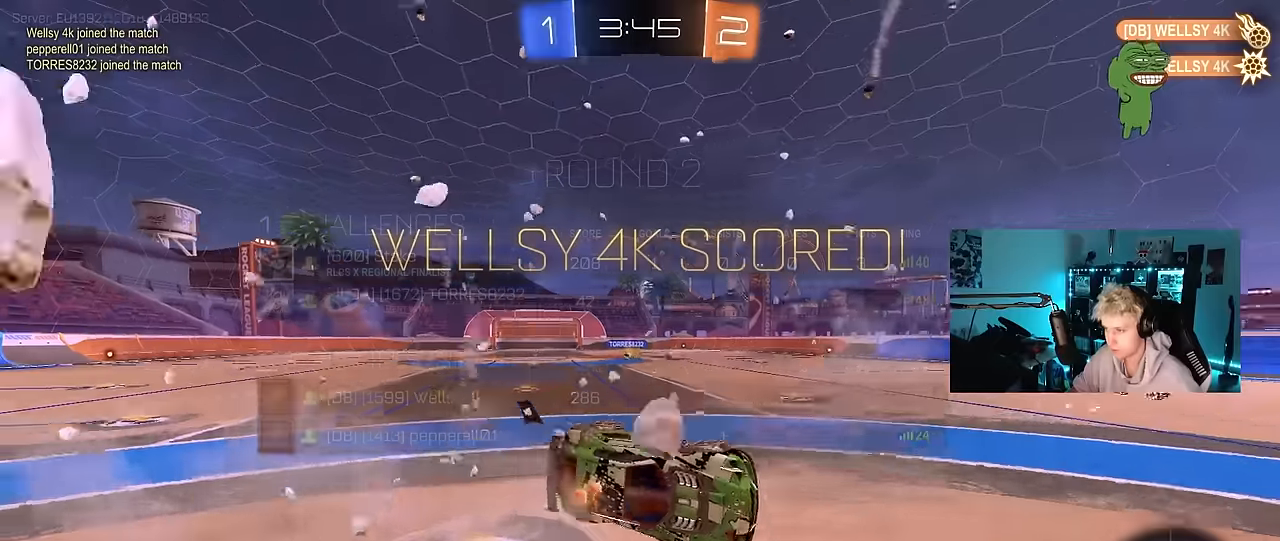
{"keys": ["a", "w"], "mouse": ["left"], "mouse_move": "still", "events": [[433, "w", "up"], [483, "mouse_left", "down"], [483, "w", "down"]]}
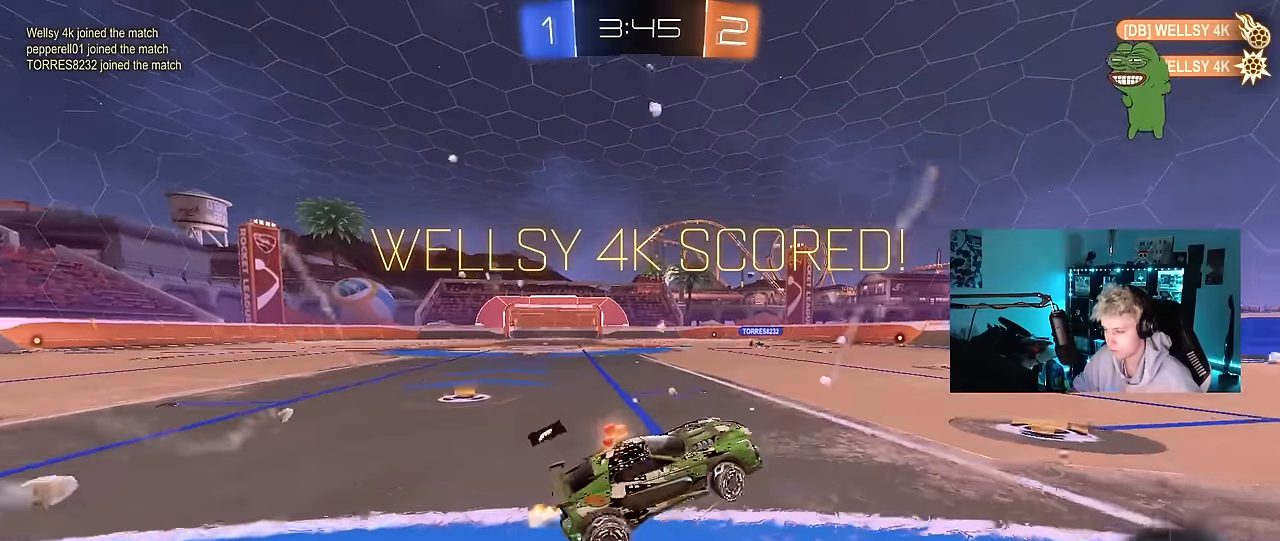
{"keys": ["d", "s", "shift"], "mouse": ["left", "right"], "mouse_move": "down", "events": [[83, "a", "up"], [83, "d", "down"], [83, "shift", "down"], [166, "mouse_right", "down"], [266, "mouse_right", "up"], [316, "mouse_right", "down"], [400, "s", "down"], [400, "w", "up"]]}
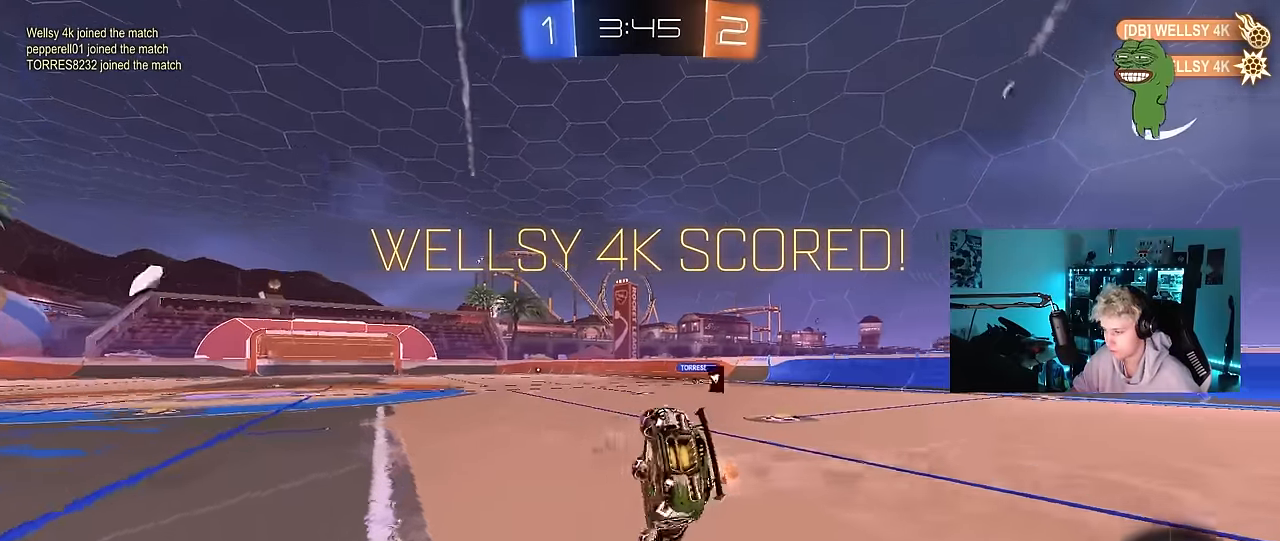
{"keys": ["d", "s", "shift"], "mouse": ["left"], "mouse_move": "still", "events": [[50, "mouse_right", "up"], [183, "s", "up"], [366, "s", "down"]]}
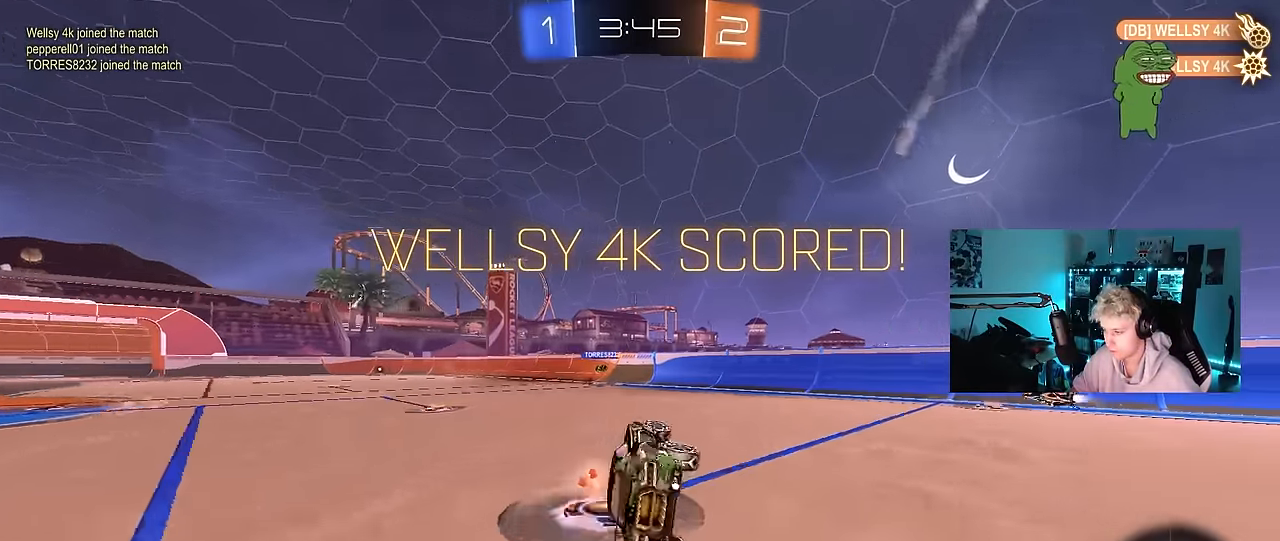
{"keys": ["w"], "mouse": [], "mouse_move": "still", "events": [[150, "s", "up"], [200, "d", "up"], [200, "shift", "up"], [350, "d", "down"], [433, "w", "down"], [483, "d", "up"], [483, "mouse_left", "up"]]}
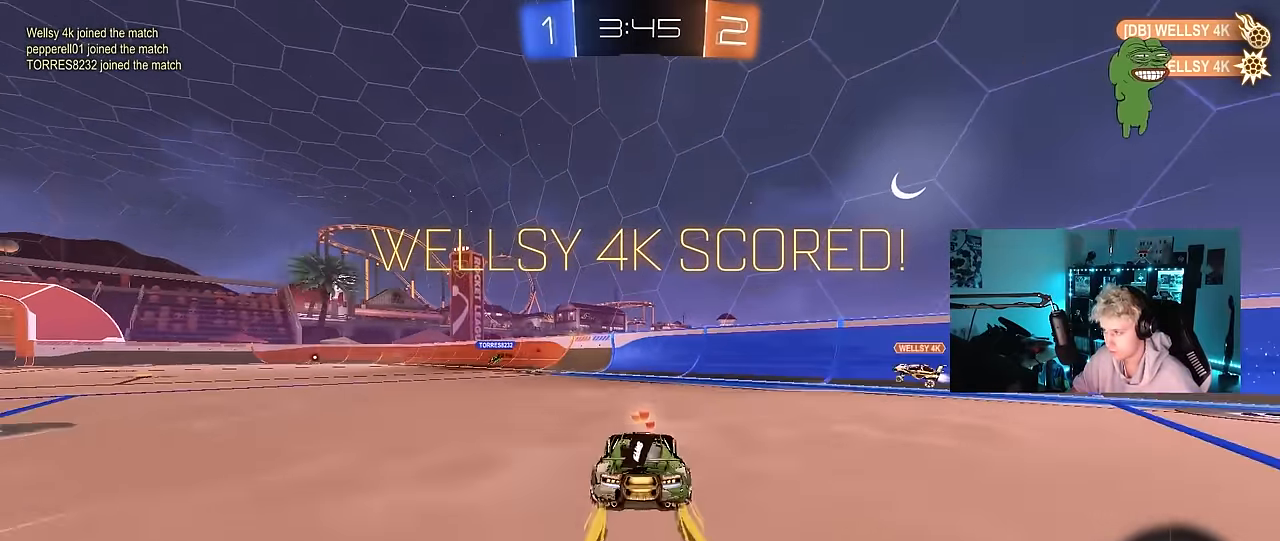
{"keys": ["d", "w"], "mouse": [], "mouse_move": "still", "events": [[33, "a", "down"], [266, "a", "up"], [350, "d", "down"]]}
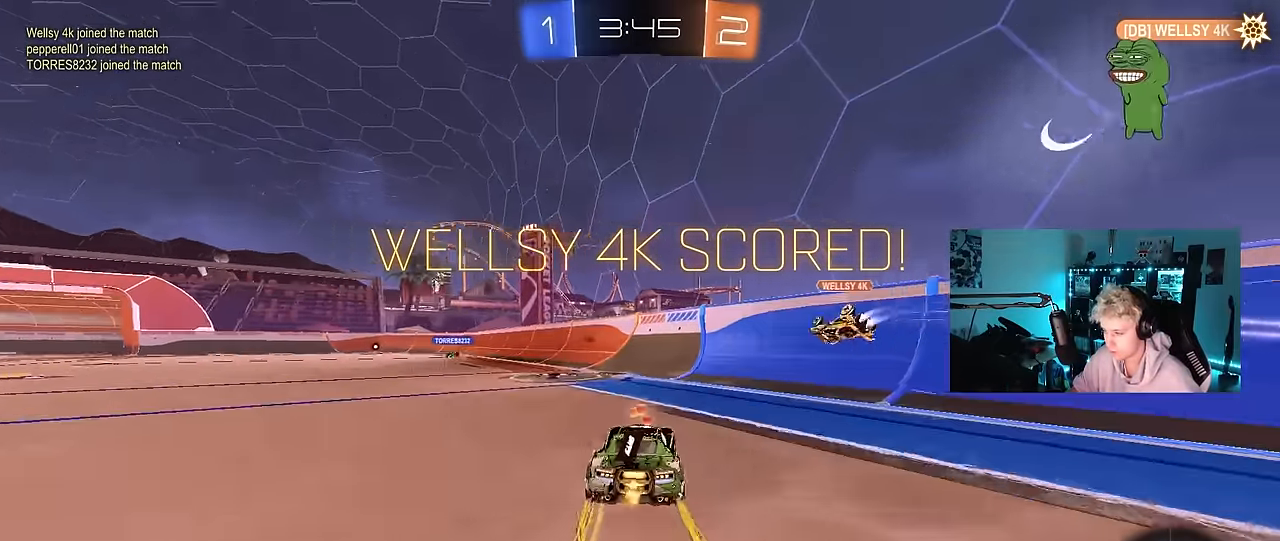
{"keys": [], "mouse": [], "mouse_move": "up", "events": [[50, "d", "up"], [100, "a", "down"], [100, "mouse_left", "down"], [100, "mouse_right", "down"], [133, "w", "up"], [183, "shift", "down"], [233, "s", "down"], [333, "mouse_right", "up"], [383, "mouse_left", "up"], [416, "shift", "up"], [466, "a", "up"], [466, "s", "up"]]}
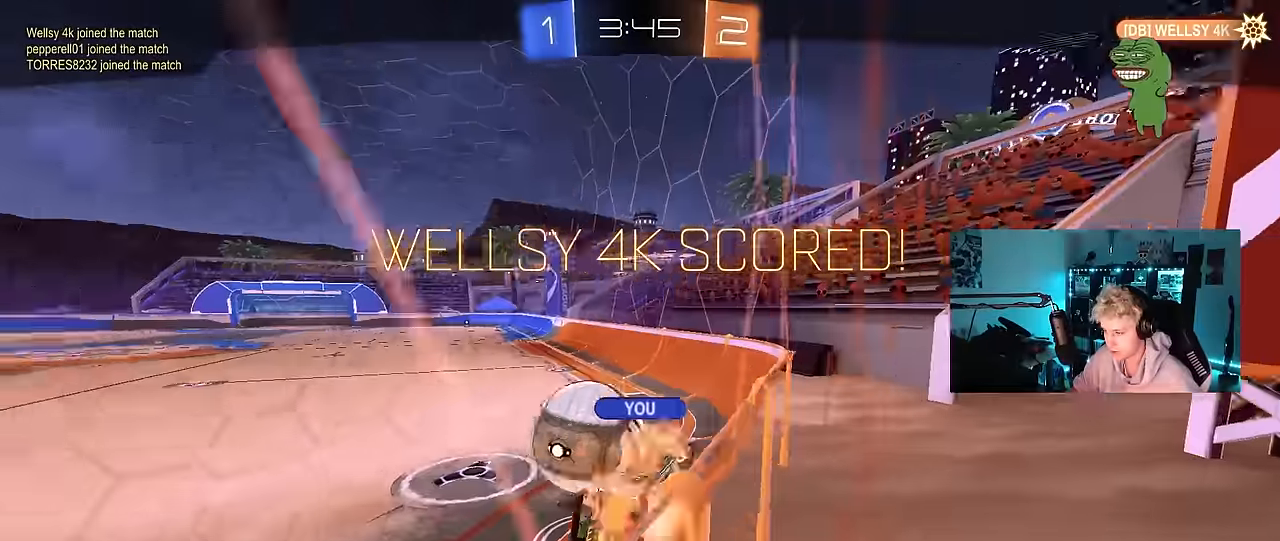
{"keys": [], "mouse": [], "mouse_move": "still", "events": []}
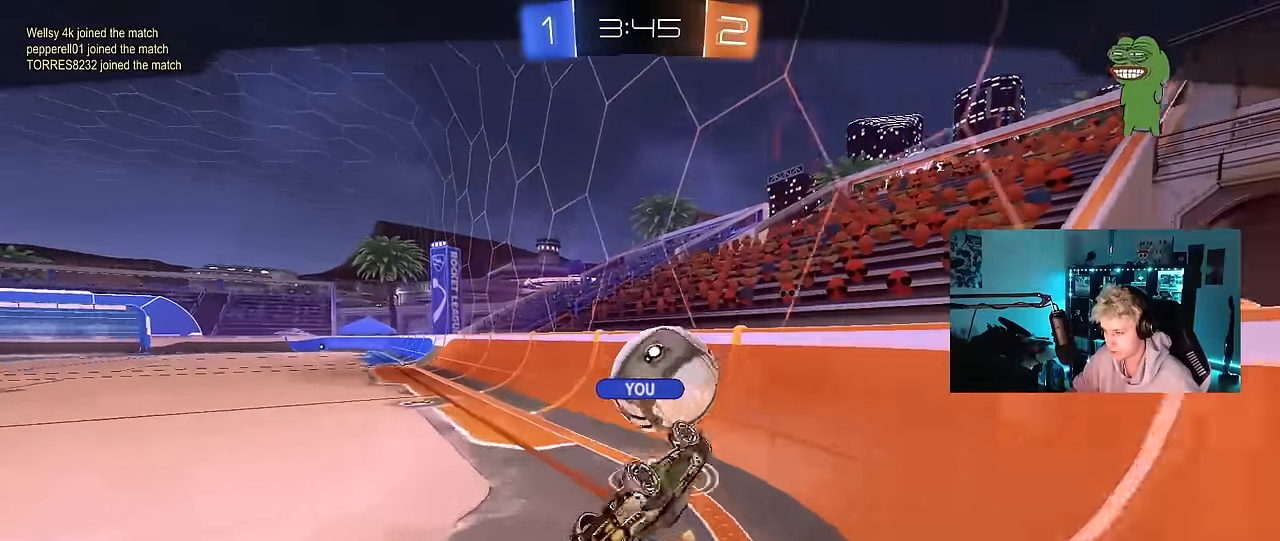
{"keys": [], "mouse": [], "mouse_move": "still", "events": []}
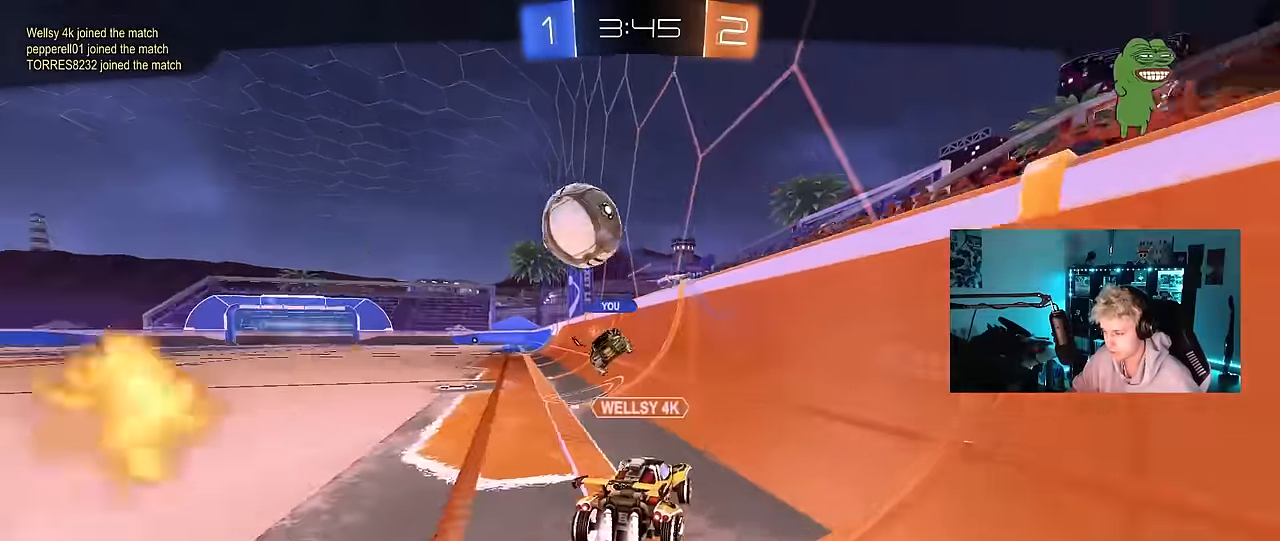
{"keys": [], "mouse": ["right"], "mouse_move": "still", "events": [[100, "mouse_right", "down"], [333, "mouse_right", "up"], [383, "mouse_right", "down"]]}
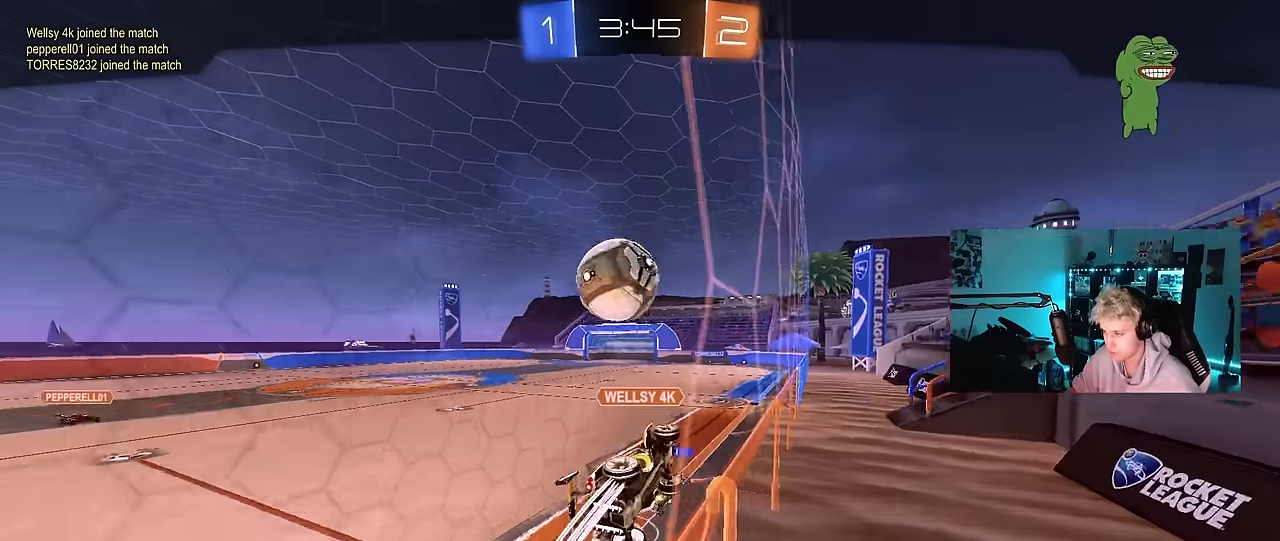
{"keys": [], "mouse": [], "mouse_move": "still", "events": [[100, "mouse_right", "up"], [250, "mouse_right", "down"], [483, "mouse_right", "up"]]}
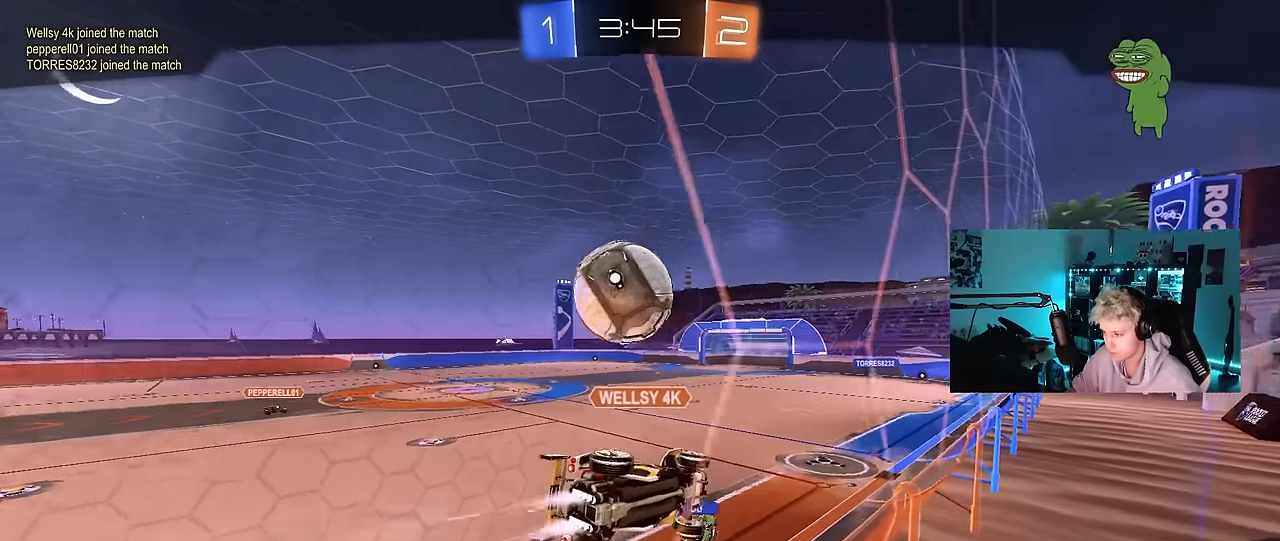
{"keys": [], "mouse": ["right"], "mouse_move": "still", "events": [[83, "mouse_right", "down"], [316, "mouse_right", "up"], [400, "mouse_right", "down"]]}
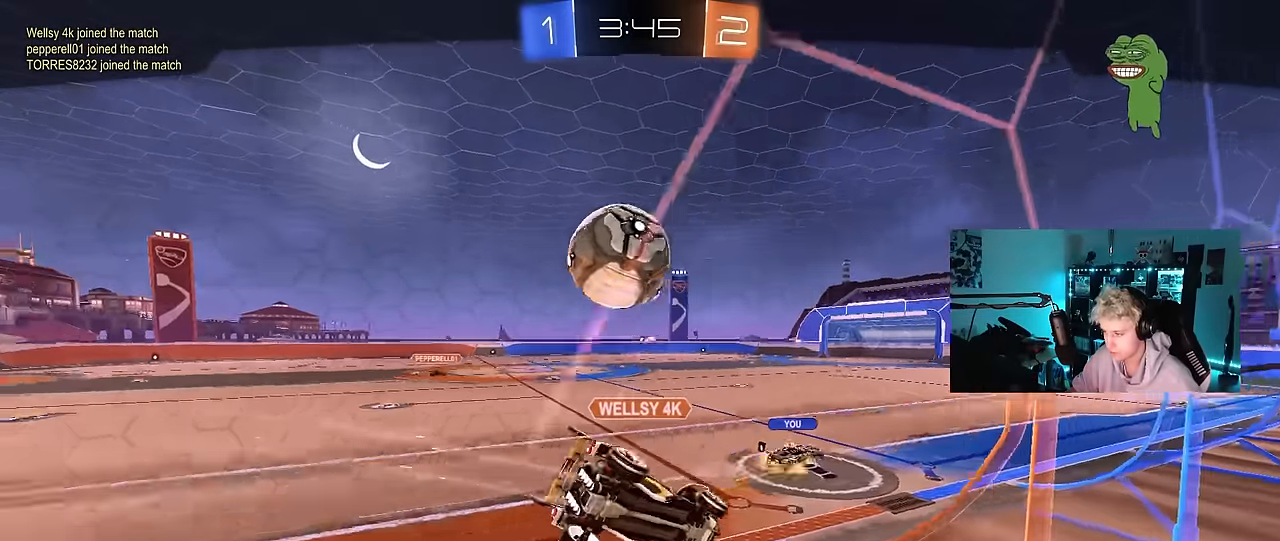
{"keys": [], "mouse": ["right"], "mouse_move": "still", "events": [[133, "mouse_right", "up"], [233, "mouse_right", "down"], [366, "mouse_right", "up"], [416, "mouse_right", "down"]]}
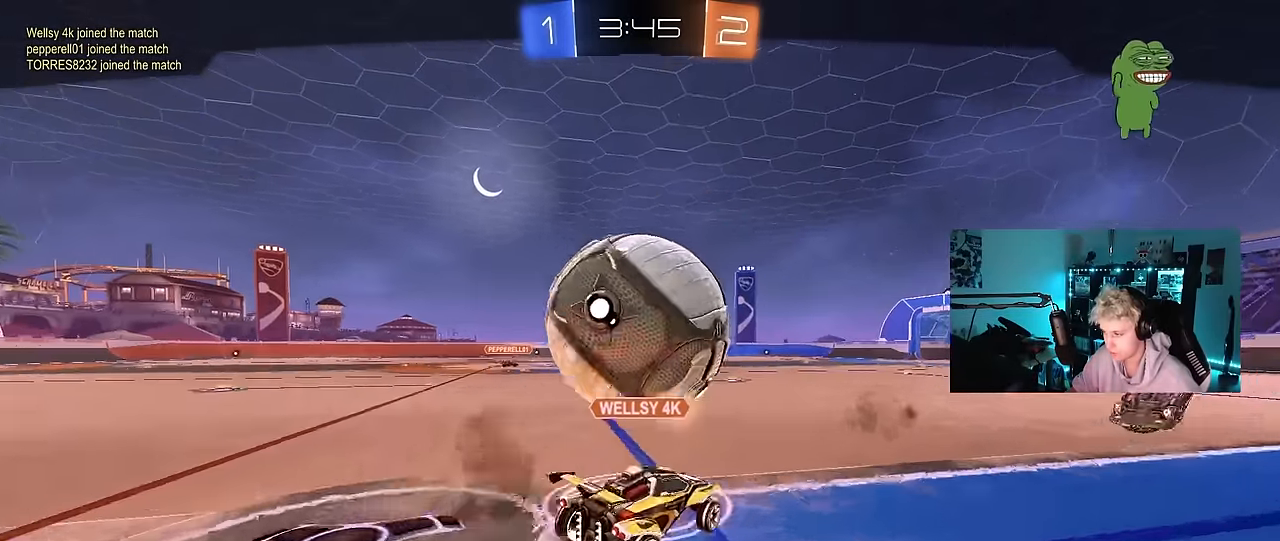
{"keys": [], "mouse": ["right"], "mouse_move": "still", "events": [[150, "mouse_right", "up"], [200, "mouse_right", "down"], [400, "mouse_right", "up"], [483, "mouse_right", "down"]]}